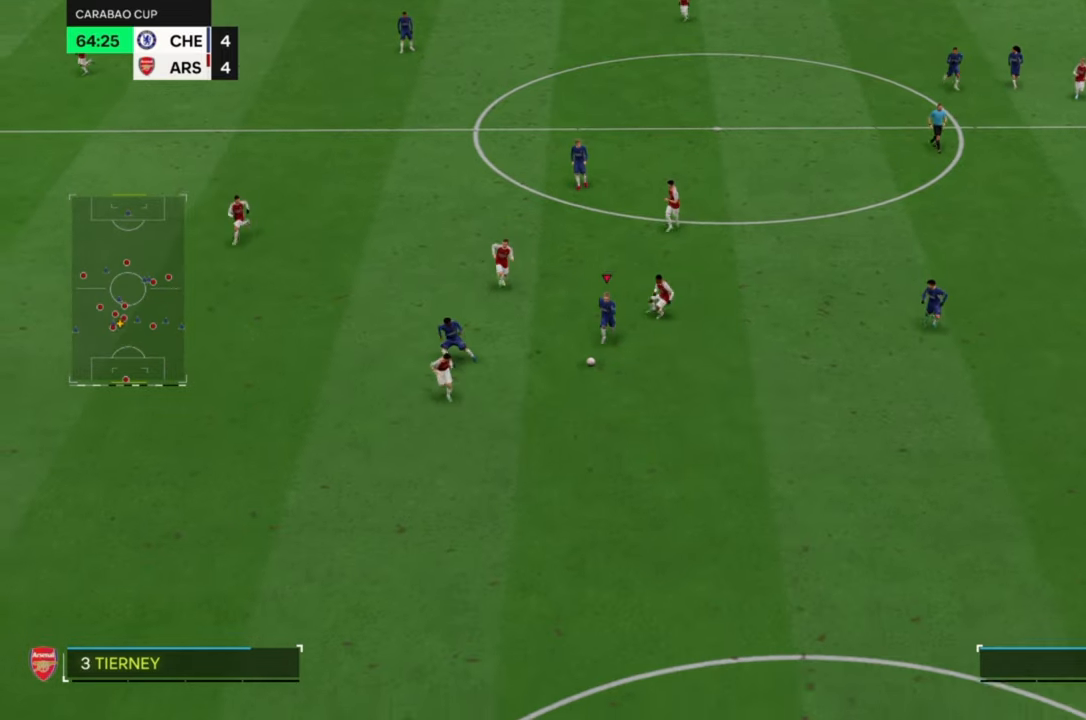
Gameplay with a controller (PlayStation layout); each line is a JSON object with the inputs held at the frame after it (dt_ms = milliseconds from this image to that frame). "events" lists button and stick changes between this image and that frame as [ms after this image, input, new state], when the widget could be followed in between. Not read: L3 R3 right_stick.
{"dt_ms": 500, "buttons": ["R2"], "left_stick": "down-right", "events": []}
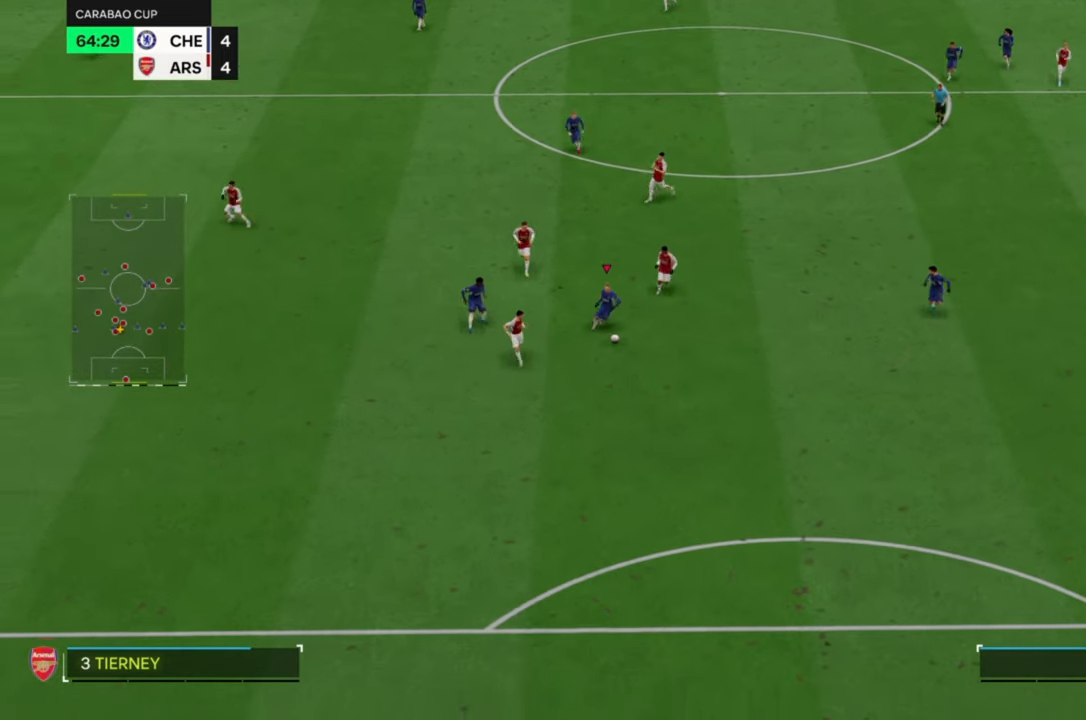
{"dt_ms": 500, "buttons": ["R2"], "left_stick": "down-right", "events": []}
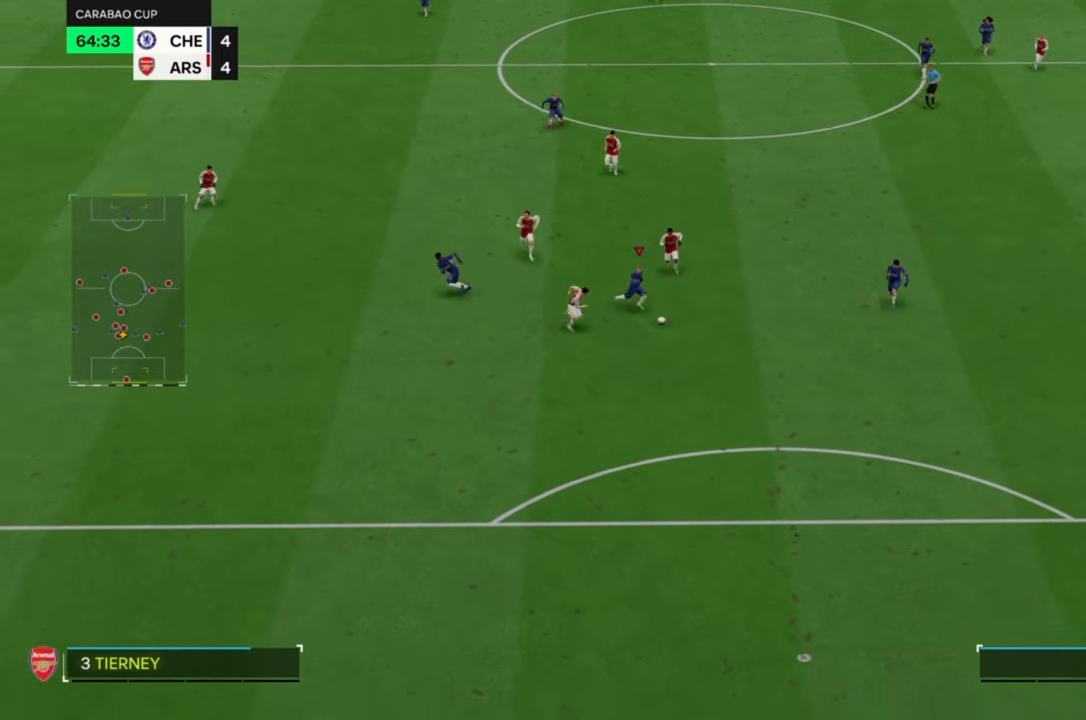
{"dt_ms": 500, "buttons": ["R2"], "left_stick": "down-right", "events": []}
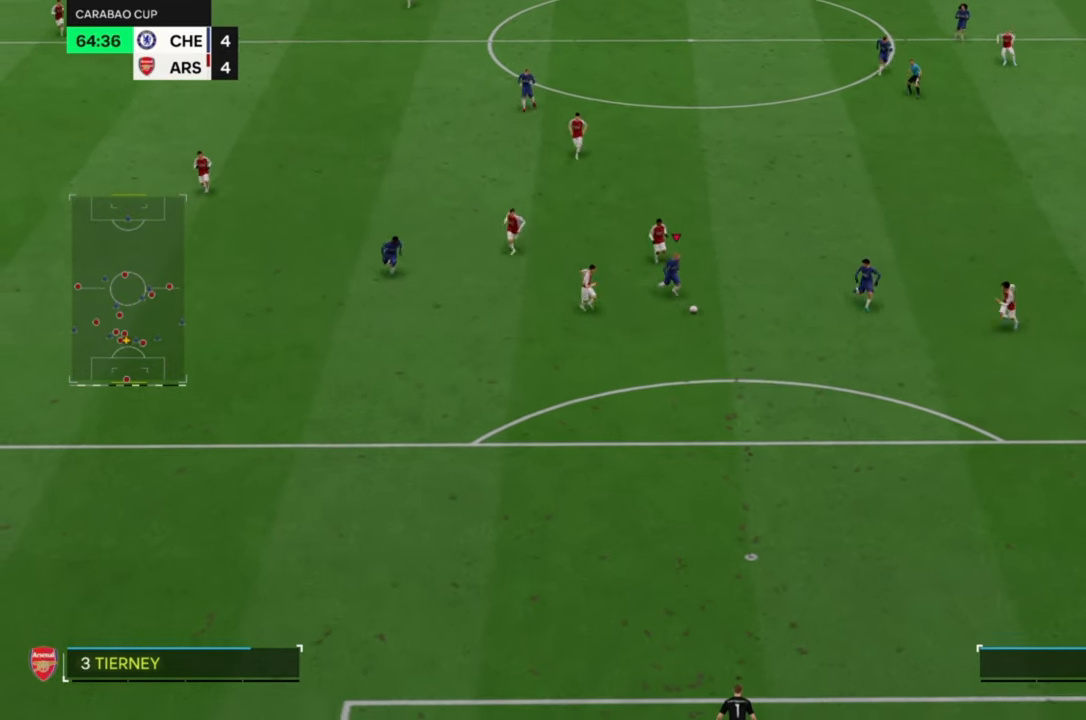
{"dt_ms": 500, "buttons": ["R2"], "left_stick": "down", "events": [[200, "left_stick", "down"], [367, "CROSS", "down"], [500, "CROSS", "up"]]}
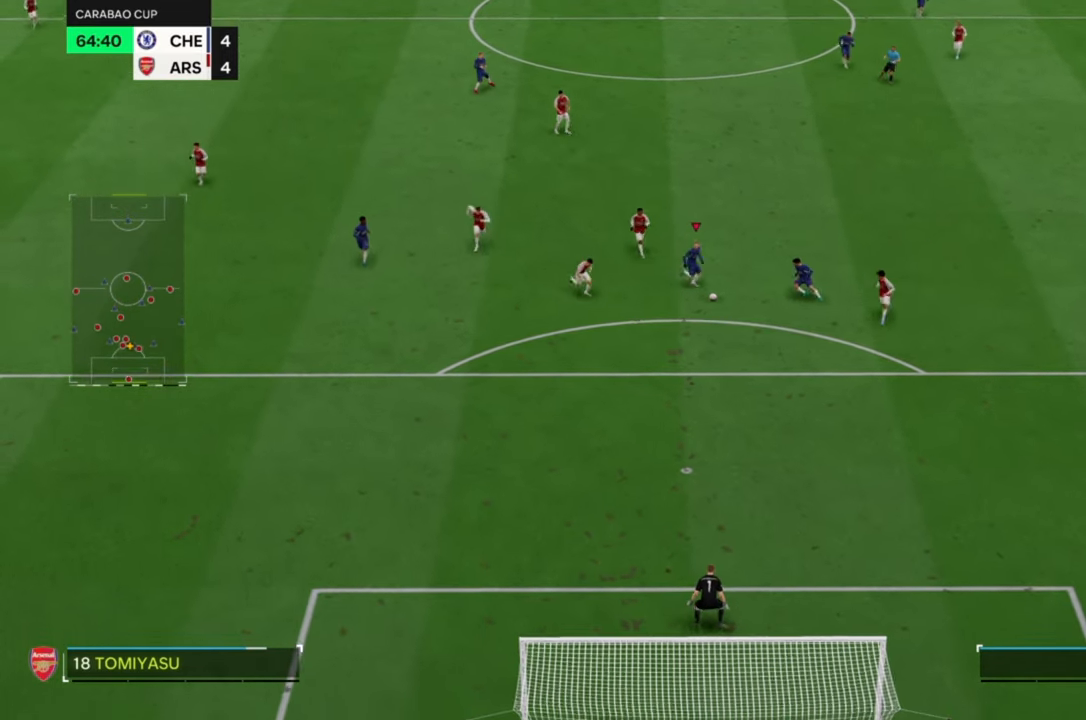
{"dt_ms": 500, "buttons": ["R2"], "left_stick": "down", "events": []}
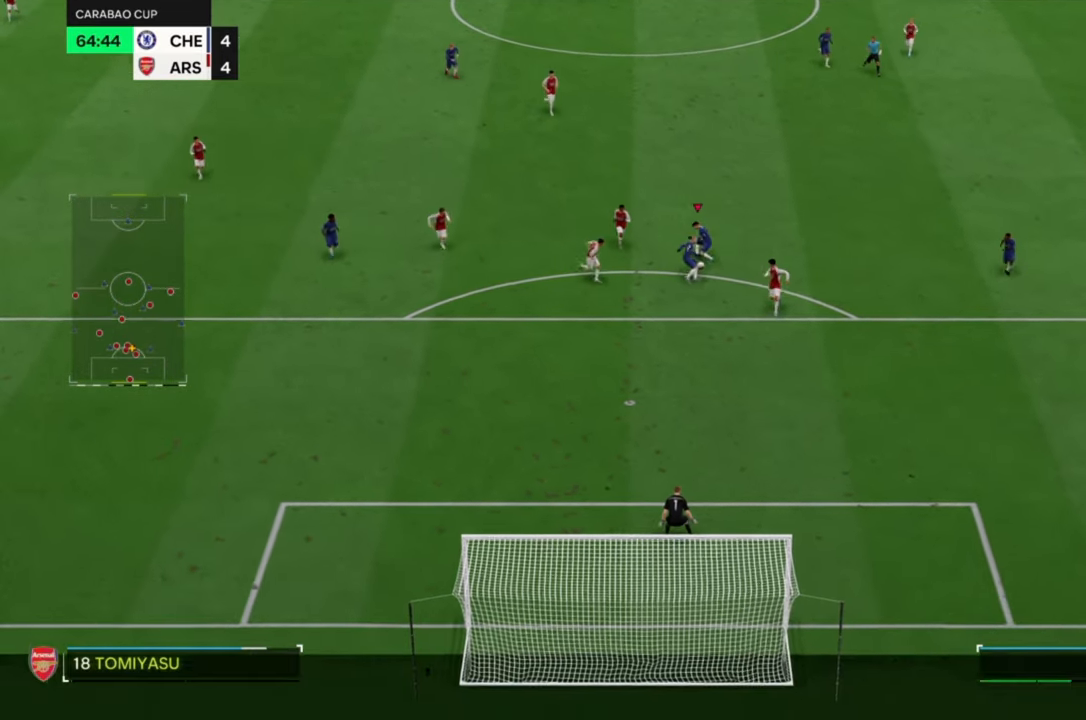
{"dt_ms": 500, "buttons": ["R2"], "left_stick": "down", "events": []}
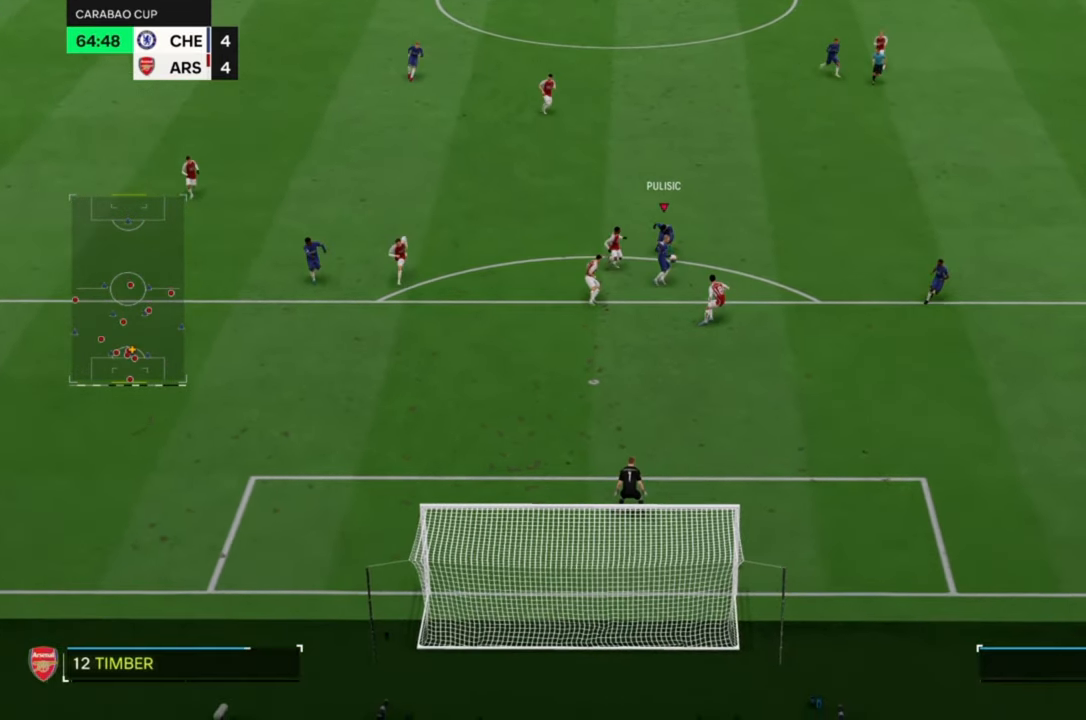
{"dt_ms": 500, "buttons": ["CROSS", "R2"], "left_stick": "down-right", "events": [[67, "left_stick", "down-right"], [467, "CROSS", "down"]]}
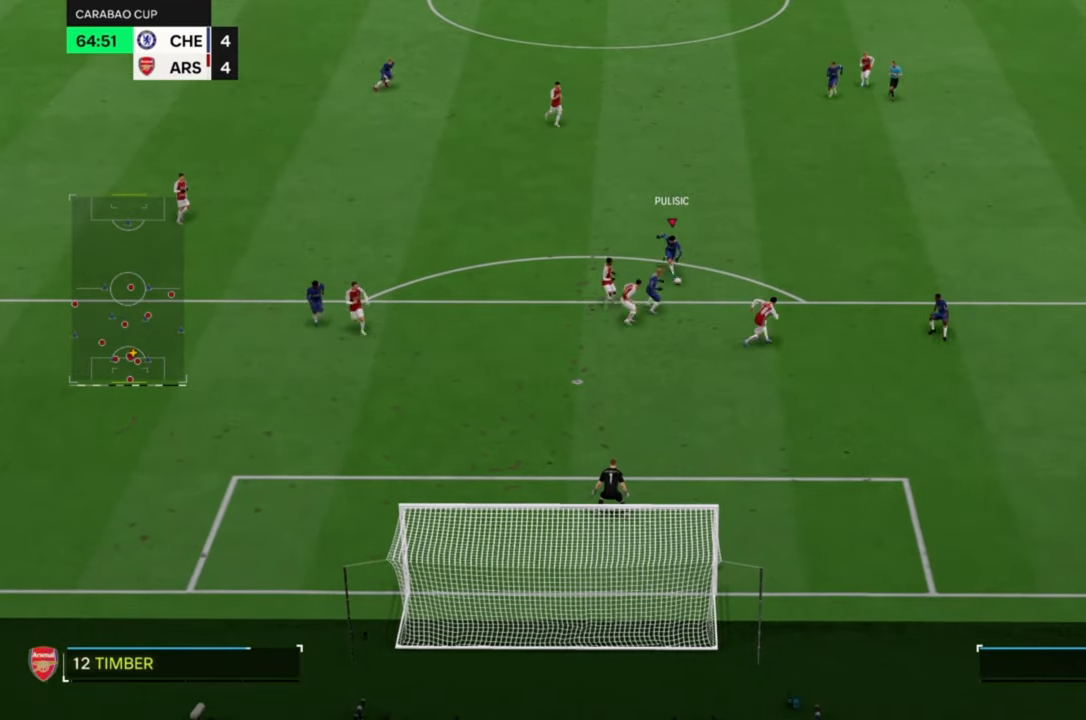
{"dt_ms": 500, "buttons": ["R2"], "left_stick": "down-right", "events": [[100, "CROSS", "up"]]}
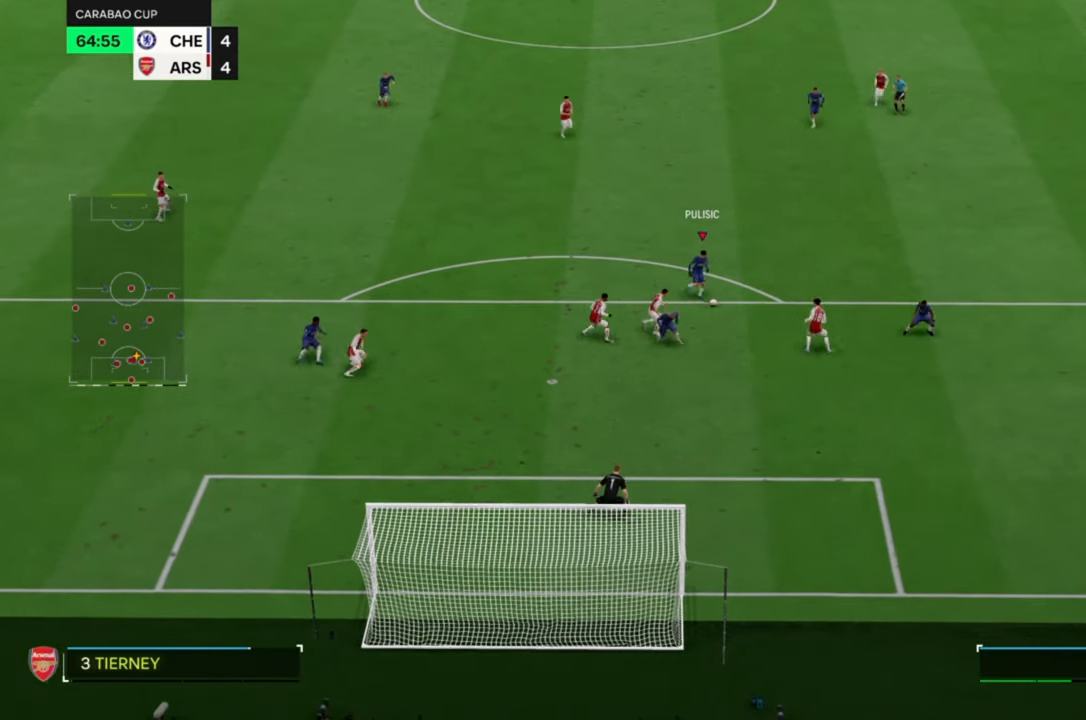
{"dt_ms": 500, "buttons": ["R2"], "left_stick": "down-right", "events": []}
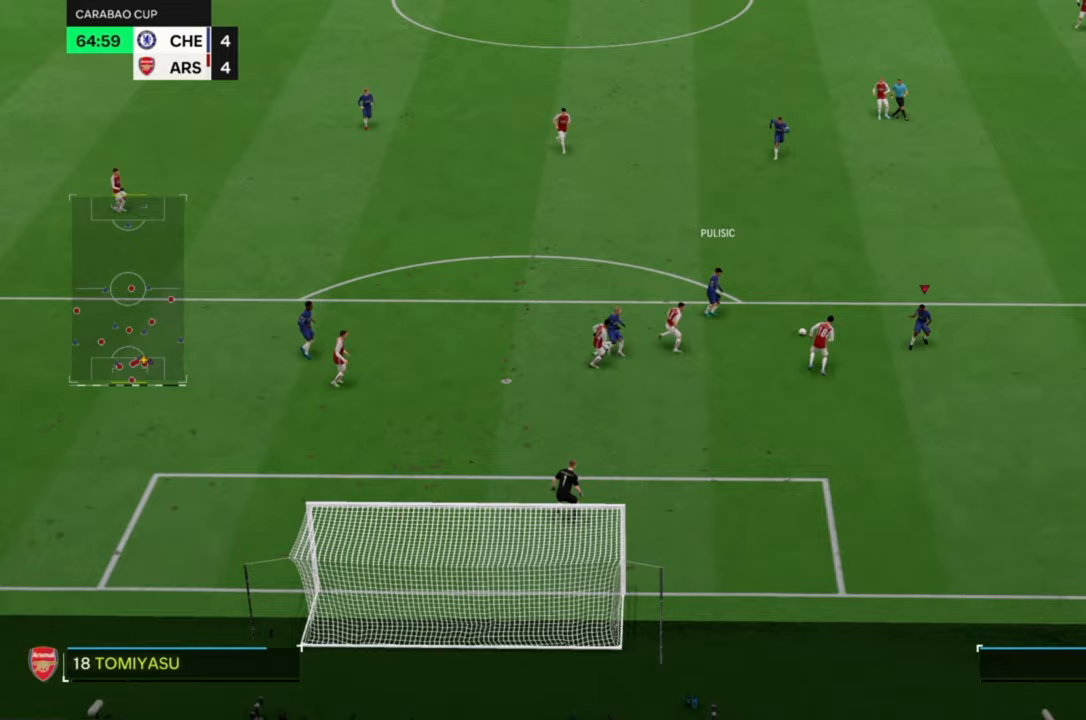
{"dt_ms": 500, "buttons": ["R2"], "left_stick": "down-right", "events": []}
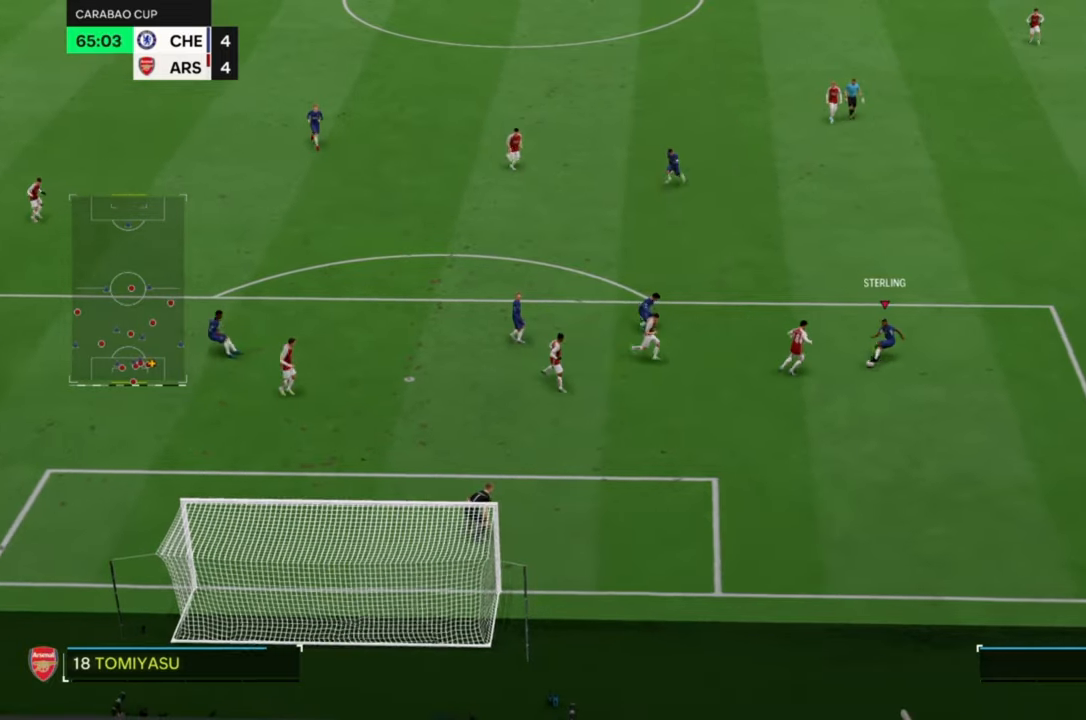
{"dt_ms": 500, "buttons": ["R2"], "left_stick": "down-right", "events": []}
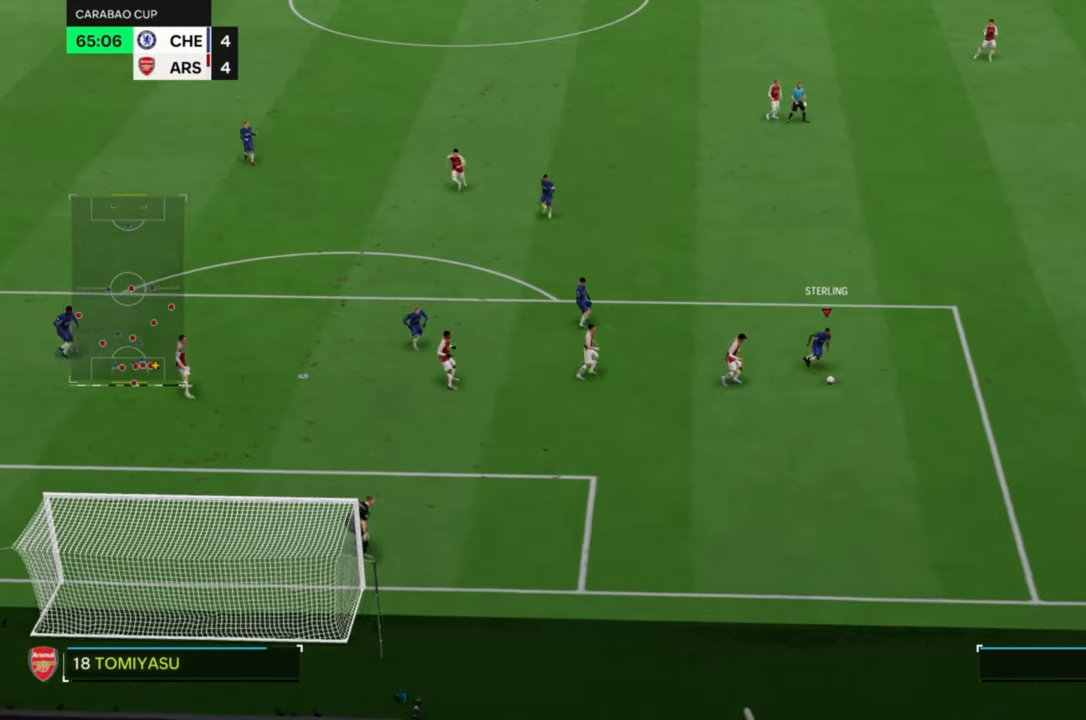
{"dt_ms": 500, "buttons": ["R2"], "left_stick": "down", "events": [[500, "left_stick", "down"]]}
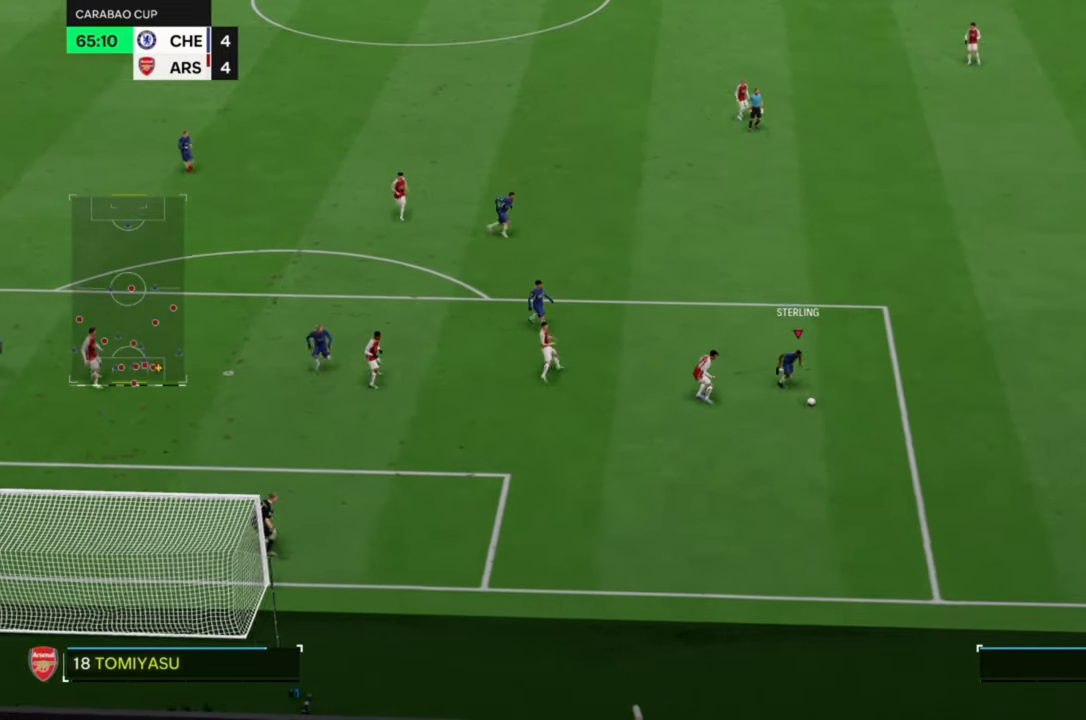
{"dt_ms": 500, "buttons": ["R2"], "left_stick": "down", "events": []}
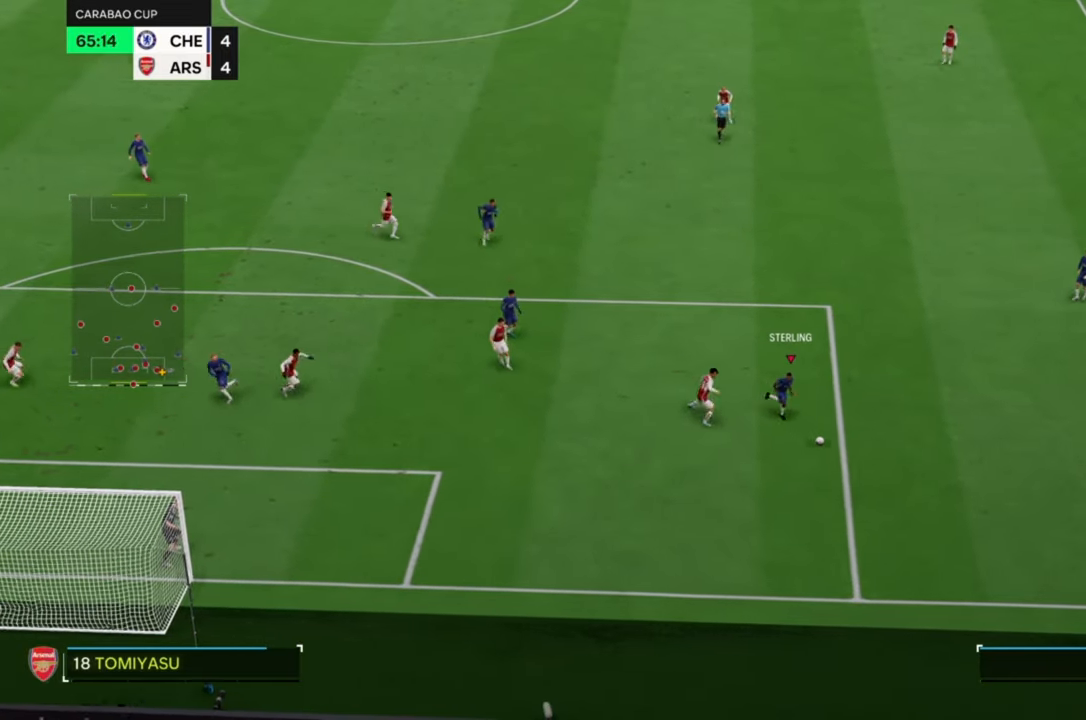
{"dt_ms": 500, "buttons": [], "left_stick": "down-left", "events": [[133, "R2", "up"], [217, "left_stick", "down-left"]]}
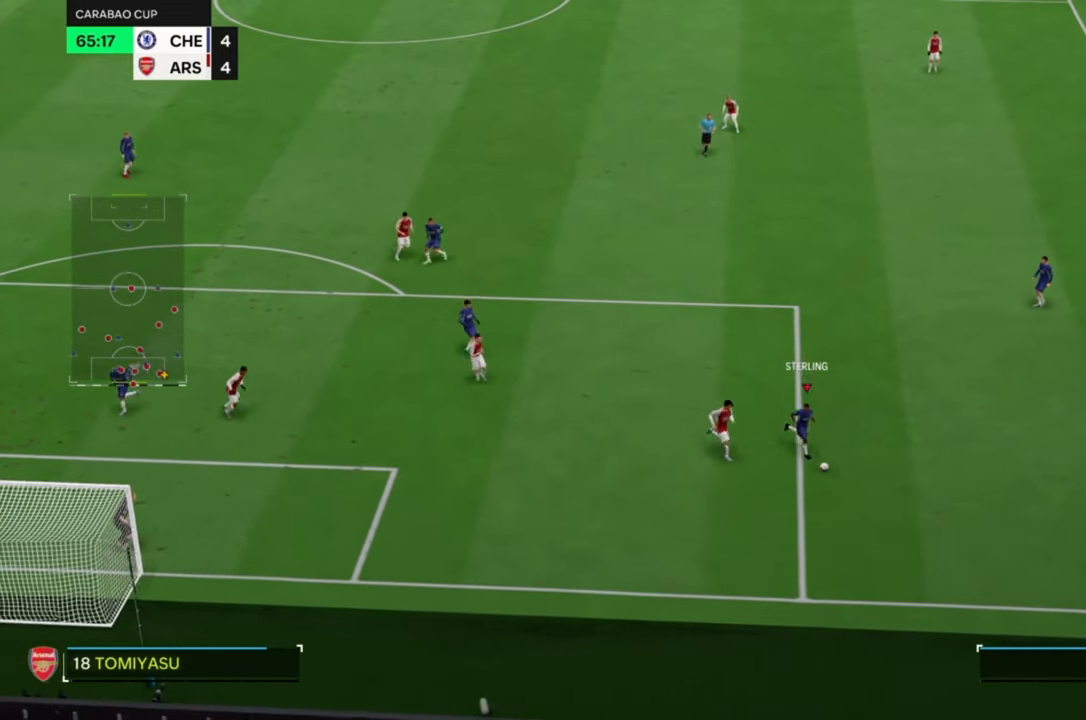
{"dt_ms": 500, "buttons": [], "left_stick": "left", "events": [[250, "CIRCLE", "down"], [417, "left_stick", "left"], [450, "CIRCLE", "up"]]}
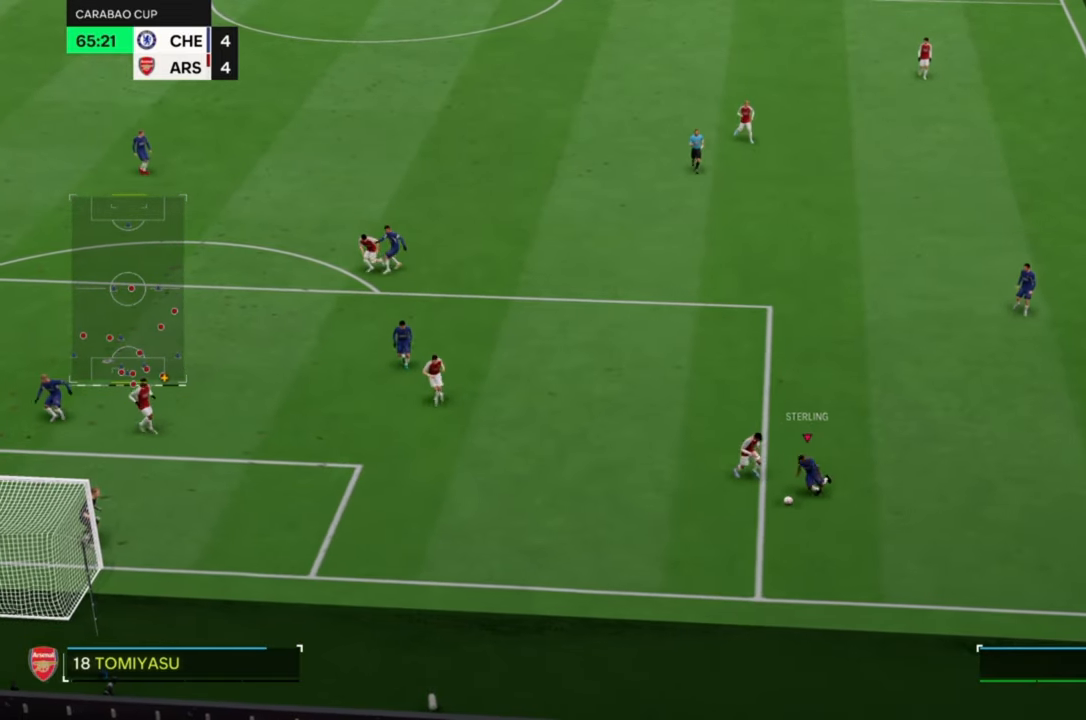
{"dt_ms": 500, "buttons": [], "left_stick": "left", "events": []}
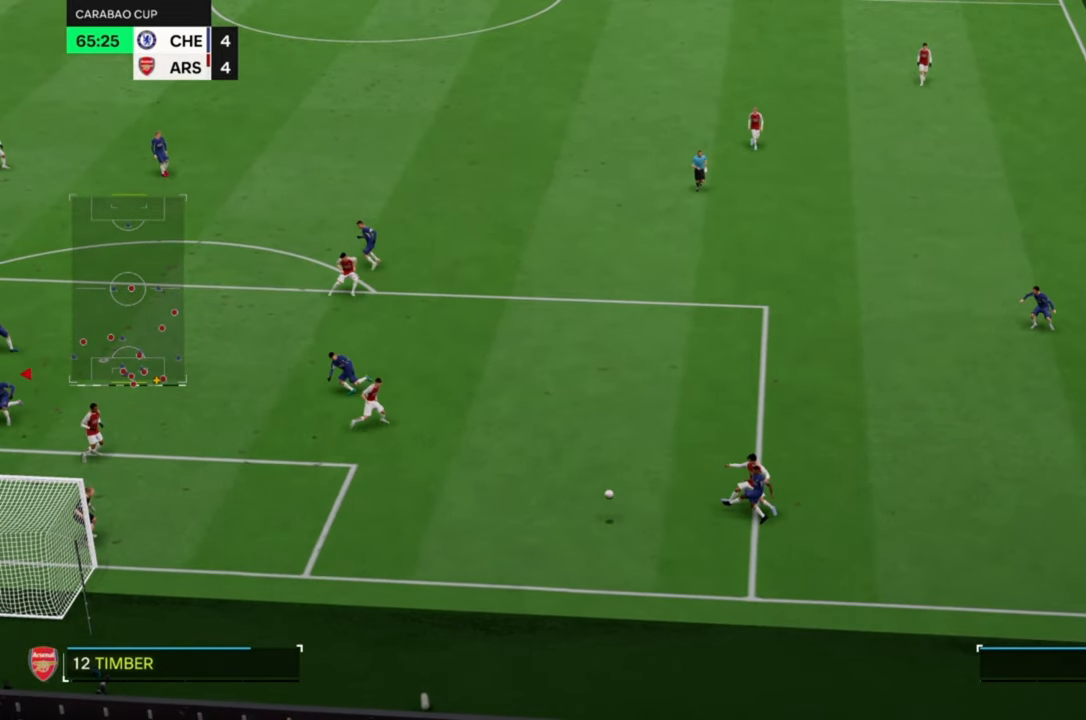
{"dt_ms": 500, "buttons": ["SQUARE"], "left_stick": "down-left", "events": [[17, "left_stick", "up-left"], [283, "left_stick", "left"], [350, "SQUARE", "down"], [383, "left_stick", "down-left"]]}
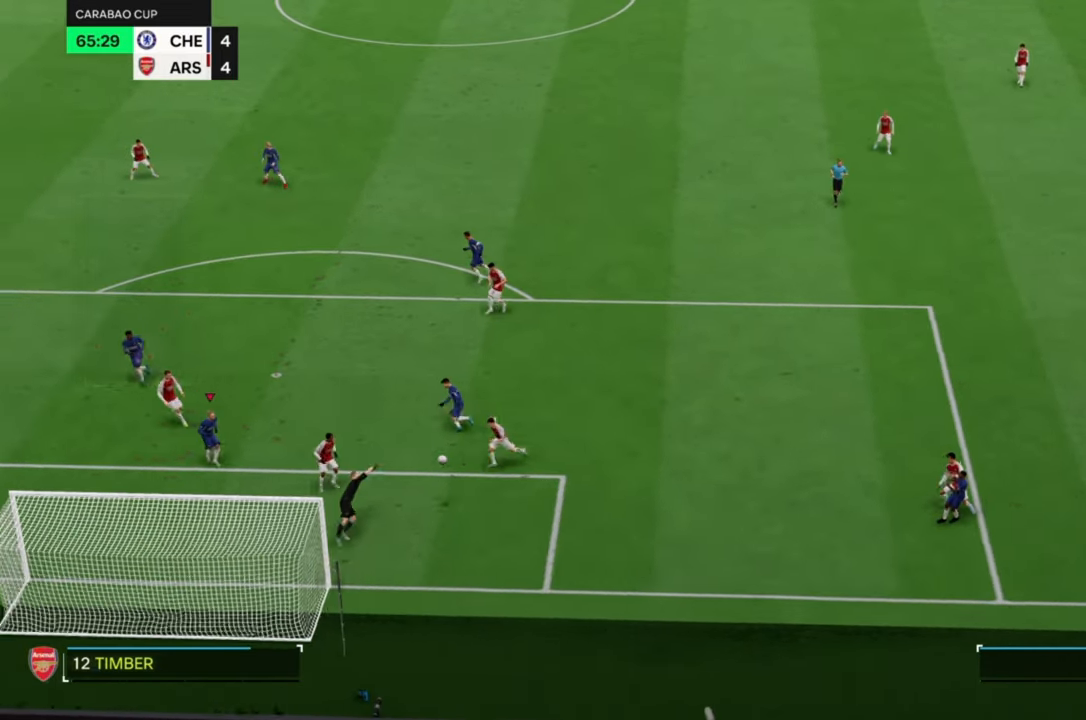
{"dt_ms": 500, "buttons": [], "left_stick": "down", "events": [[17, "SQUARE", "up"], [17, "left_stick", "down"], [183, "left_stick", "down-right"], [317, "left_stick", "down"]]}
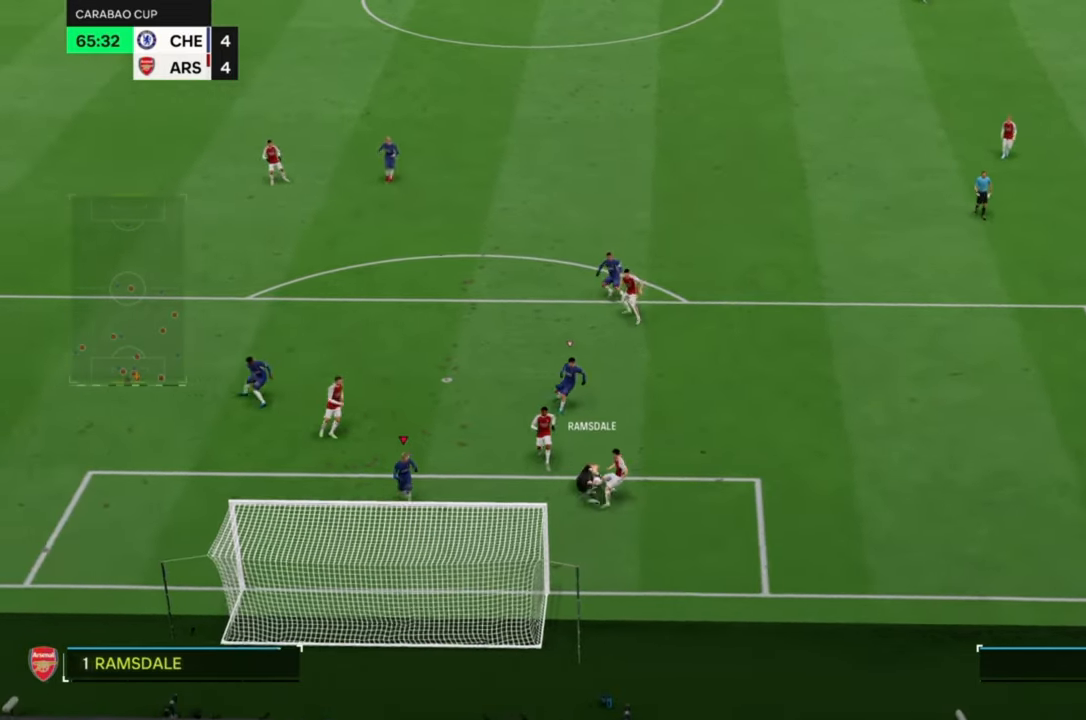
{"dt_ms": 500, "buttons": [], "left_stick": "center", "events": [[250, "left_stick", "center"]]}
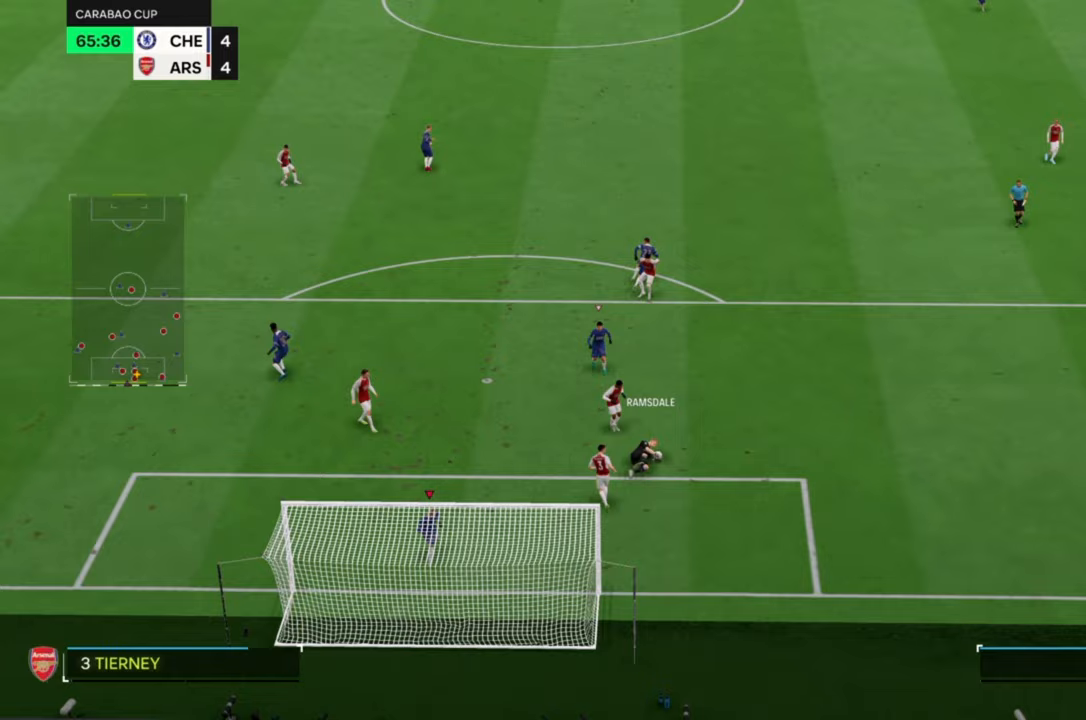
{"dt_ms": 500, "buttons": [], "left_stick": "up", "events": [[117, "left_stick", "up"]]}
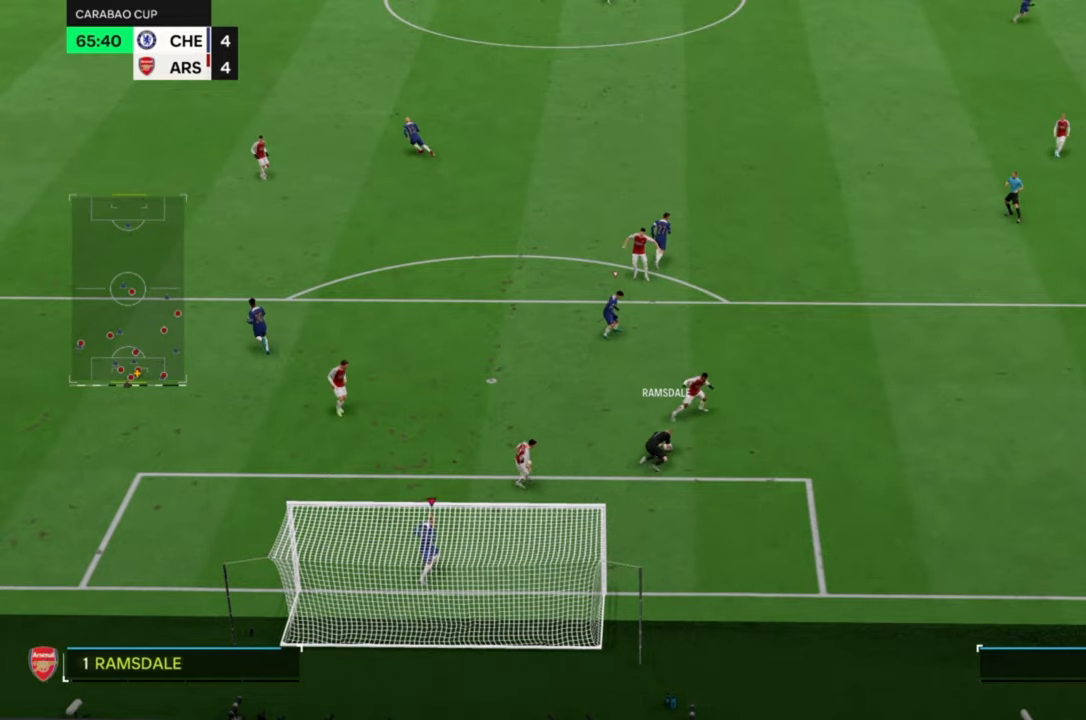
{"dt_ms": 500, "buttons": [], "left_stick": "up-left", "events": [[183, "left_stick", "up-left"]]}
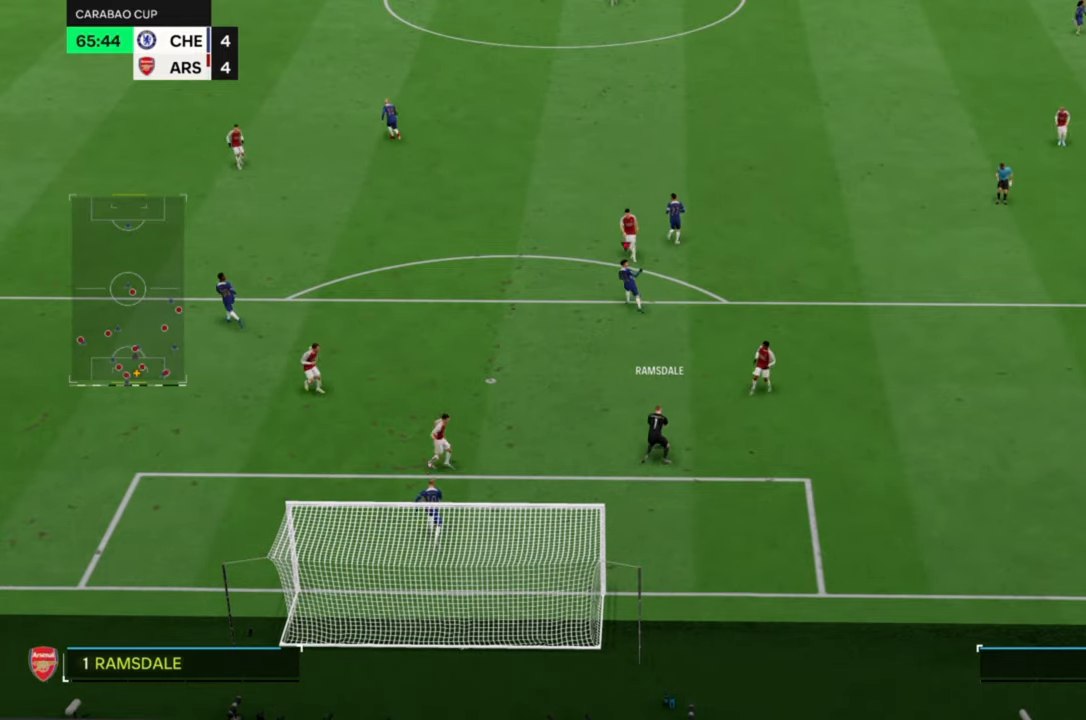
{"dt_ms": 500, "buttons": [], "left_stick": "up", "events": [[50, "left_stick", "up"]]}
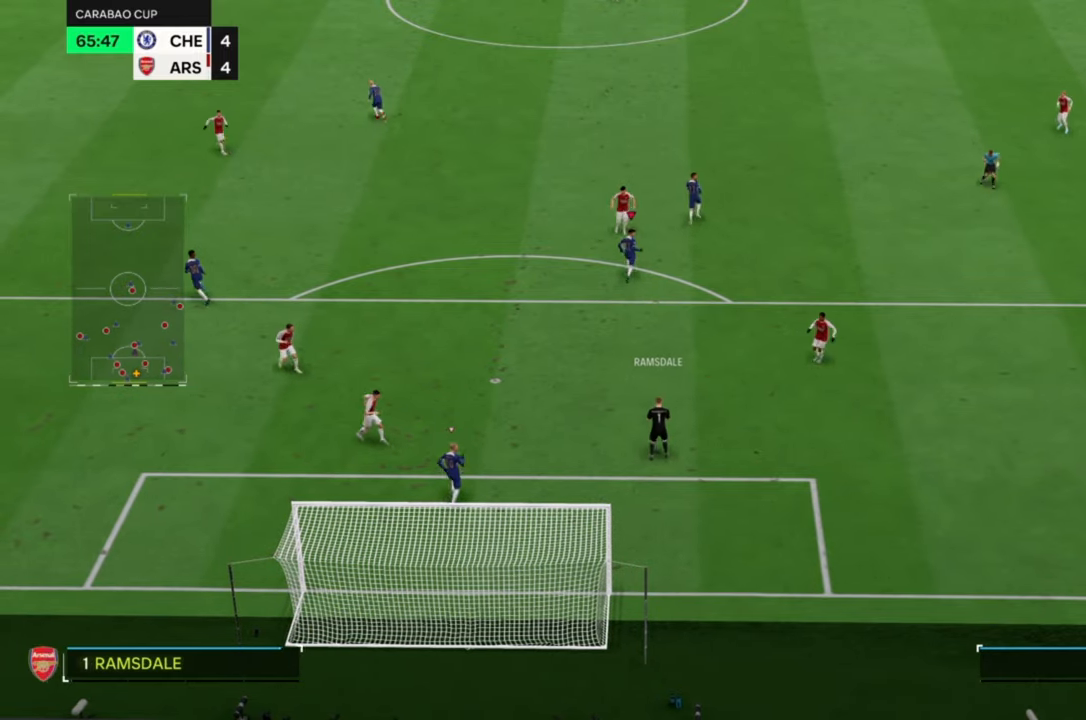
{"dt_ms": 500, "buttons": [], "left_stick": "center"}
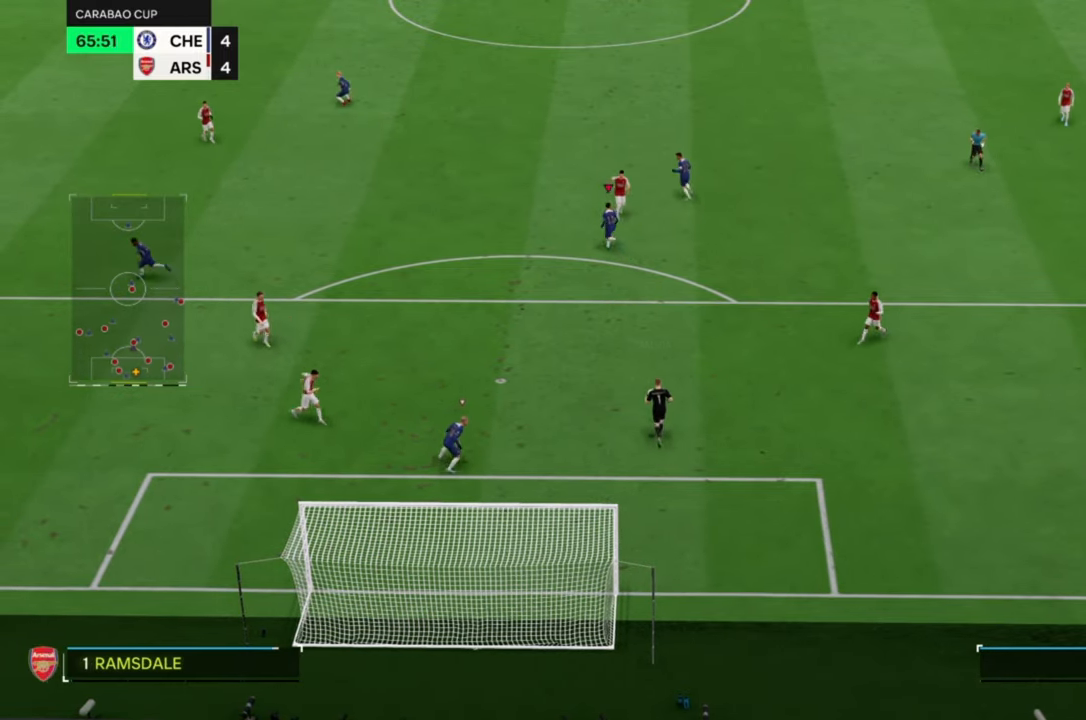
{"dt_ms": 500, "buttons": [], "left_stick": "center", "events": []}
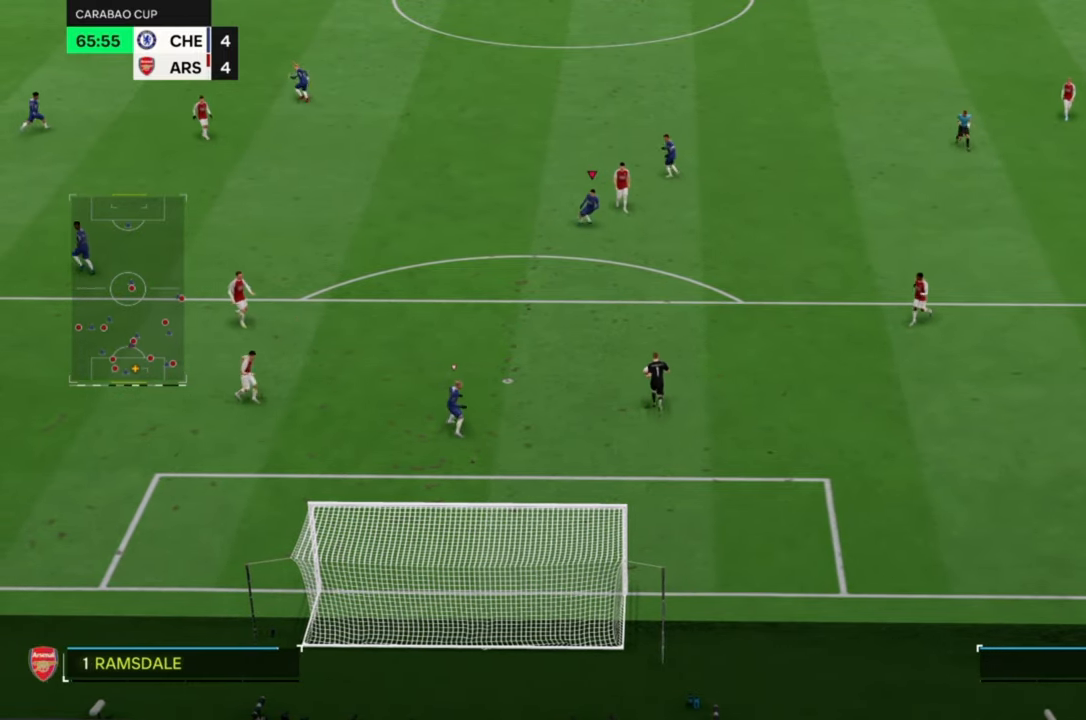
{"dt_ms": 1000, "buttons": ["R2"], "left_stick": "down"}
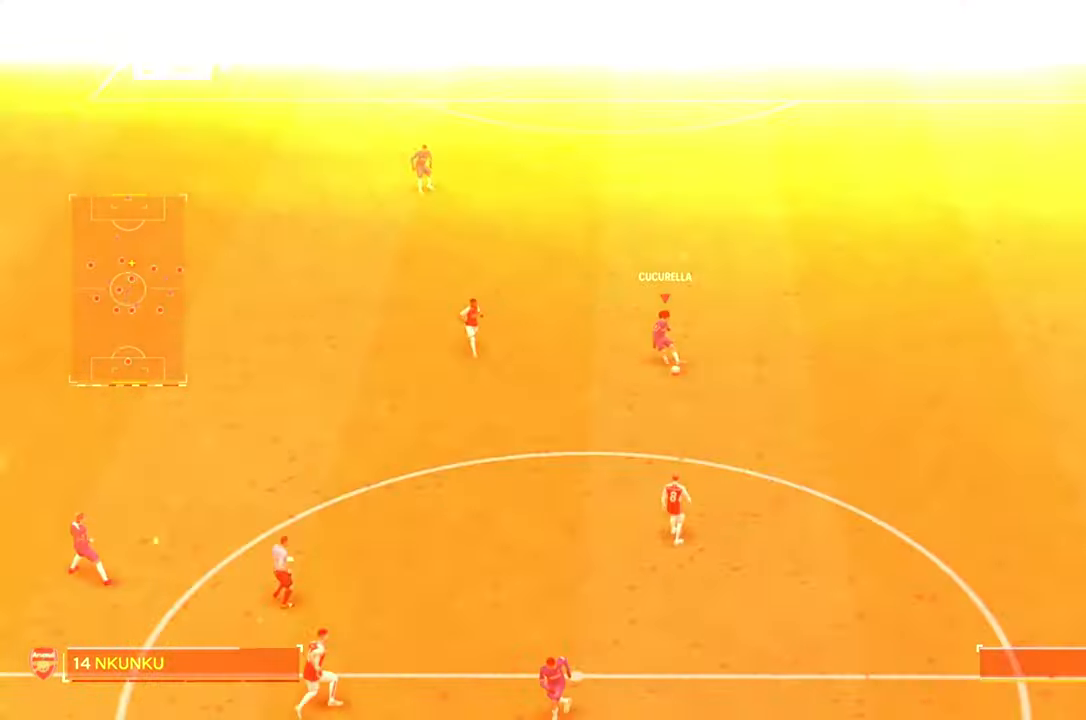
{"dt_ms": 500, "buttons": ["R2"], "left_stick": "down", "events": []}